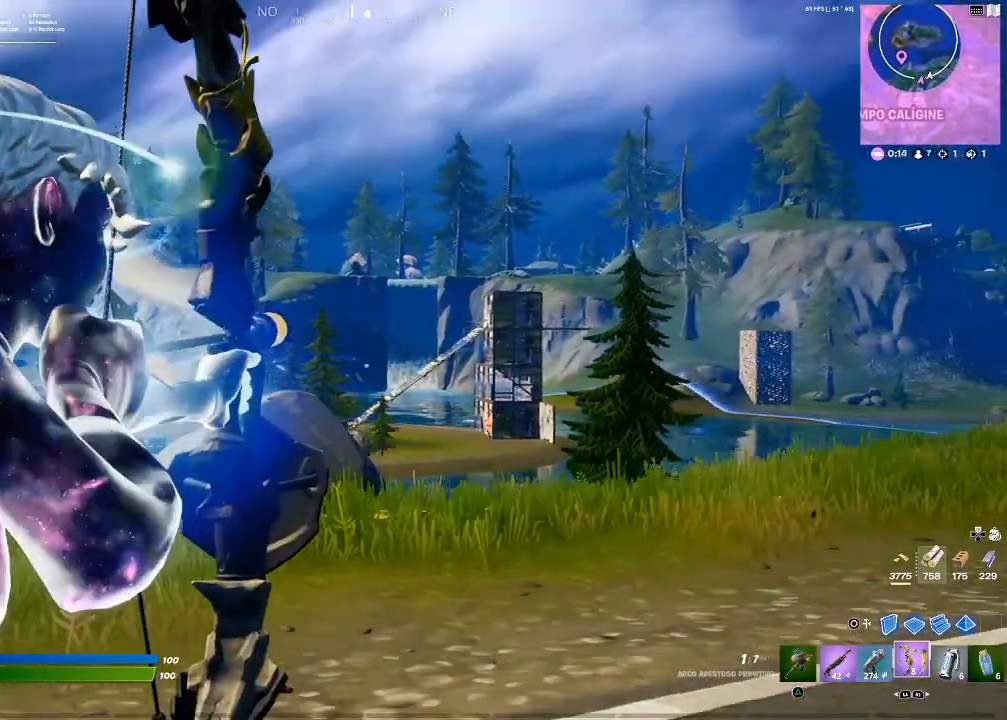
Gameplay with a controller (PlayStation layout); each line is a JSON object with the inputs held at the frame after it. "events" lists button and stick changes between this image and that frame as [ms after this image, input, new state], when the widget could be followed in between.
{"buttons": ["L2", "R2"], "left_stick": "right", "right_stick": "center", "events": [[100, "right_stick", "up"], [167, "right_stick", "center"]]}
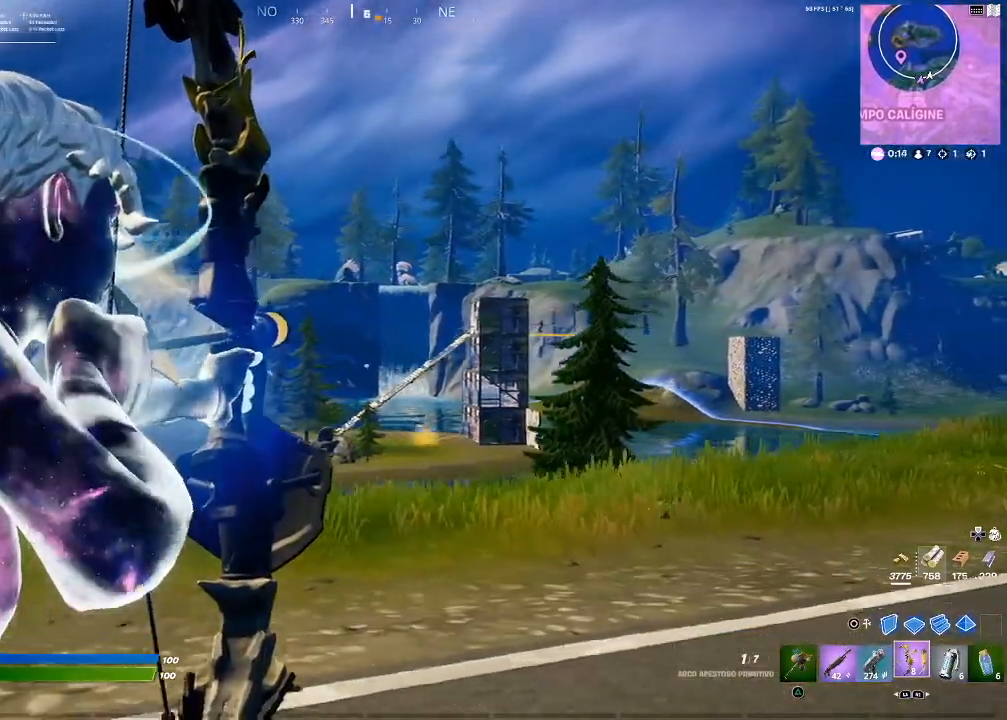
{"buttons": ["L2", "R2"], "left_stick": "center", "right_stick": "center", "events": [[333, "right_stick", "up-right"], [467, "left_stick", "center"], [467, "right_stick", "center"]]}
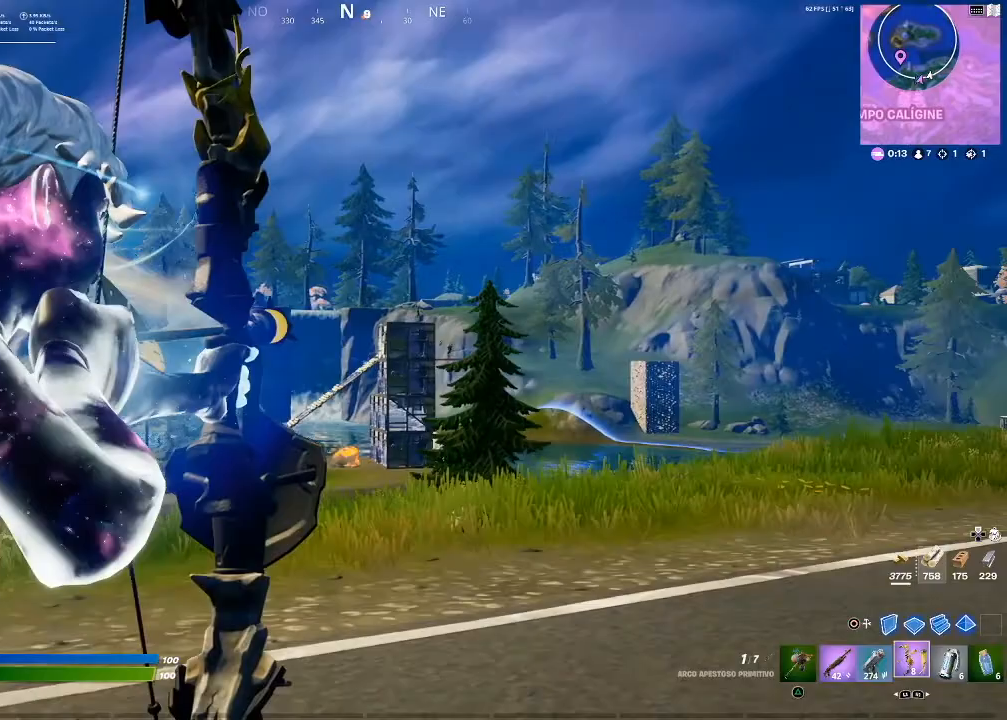
{"buttons": ["L2", "R2"], "left_stick": "center", "right_stick": "center", "events": [[301, "right_stick", "up-right"], [334, "left_stick", "right"], [401, "right_stick", "center"], [434, "left_stick", "center"]]}
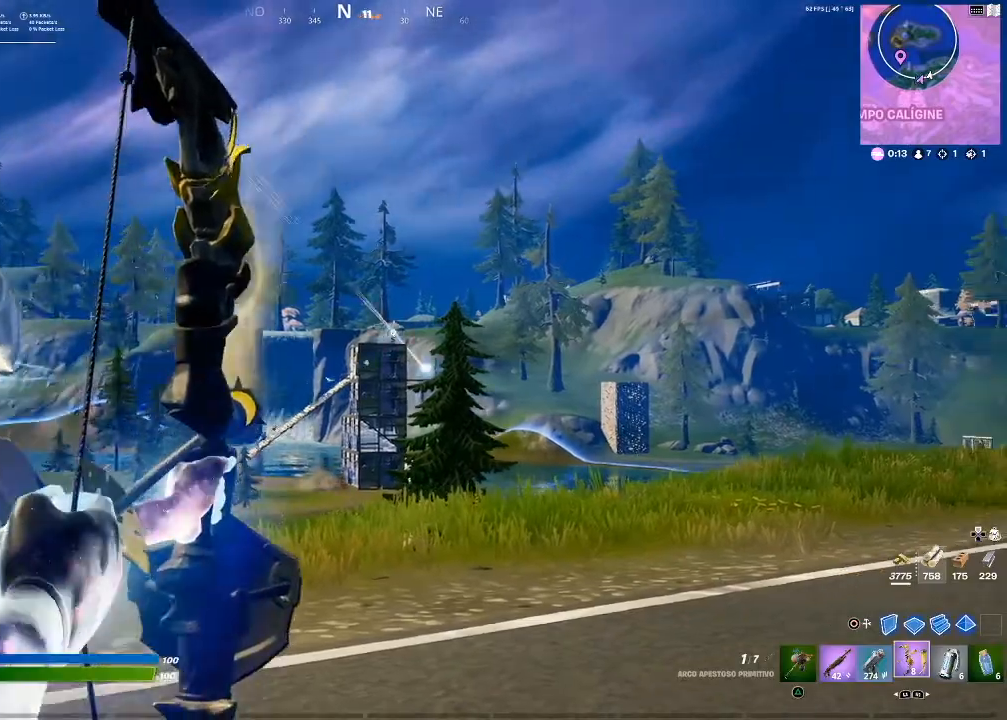
{"buttons": ["L2", "R2"], "left_stick": "center", "right_stick": "center", "events": []}
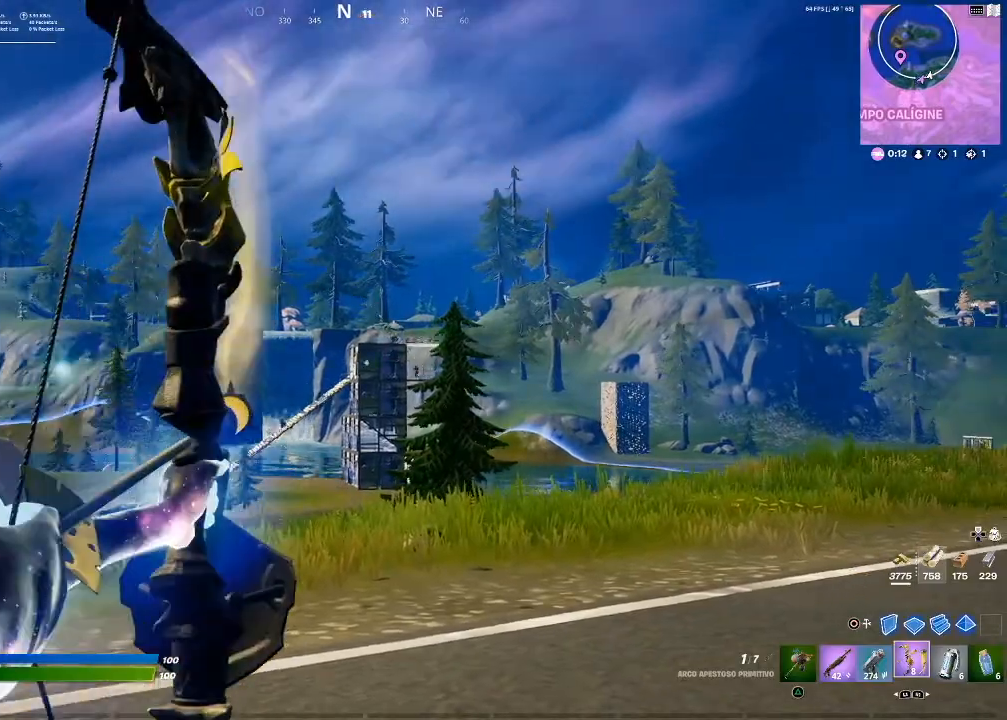
{"buttons": ["L2", "R2"], "left_stick": "right", "right_stick": "right", "events": [[134, "L1", "down"], [134, "R1", "down"], [167, "left_stick", "right"], [267, "L1", "up"], [267, "R1", "up"], [401, "right_stick", "right"]]}
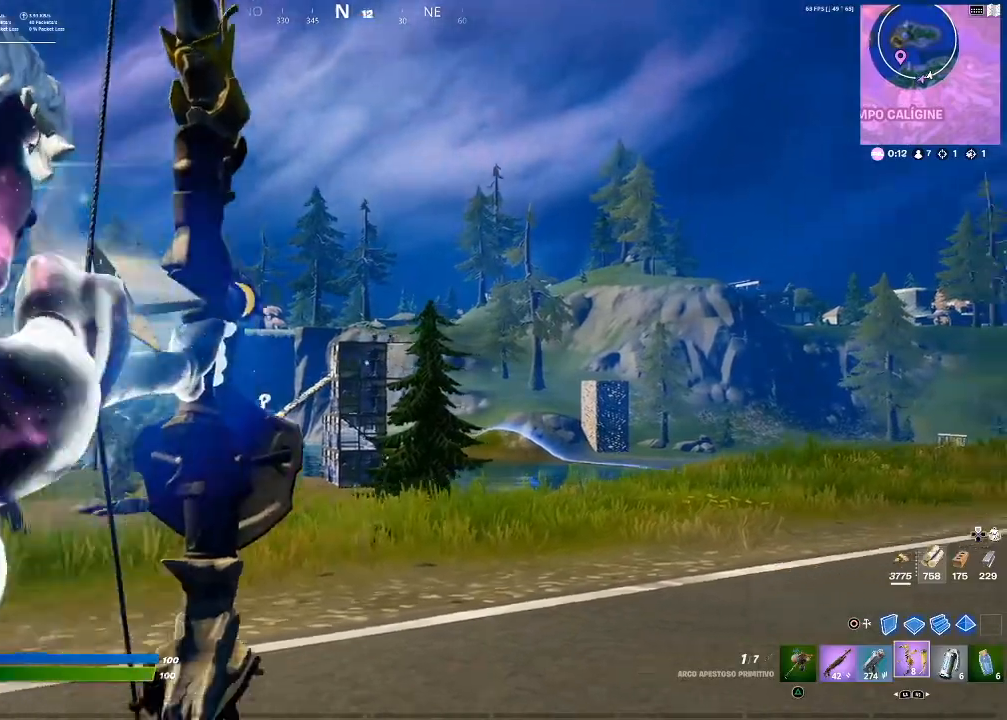
{"buttons": ["L2", "R2"], "left_stick": "center", "right_stick": "center", "events": [[33, "left_stick", "center"], [33, "right_stick", "center"], [133, "left_stick", "left"], [367, "left_stick", "center"]]}
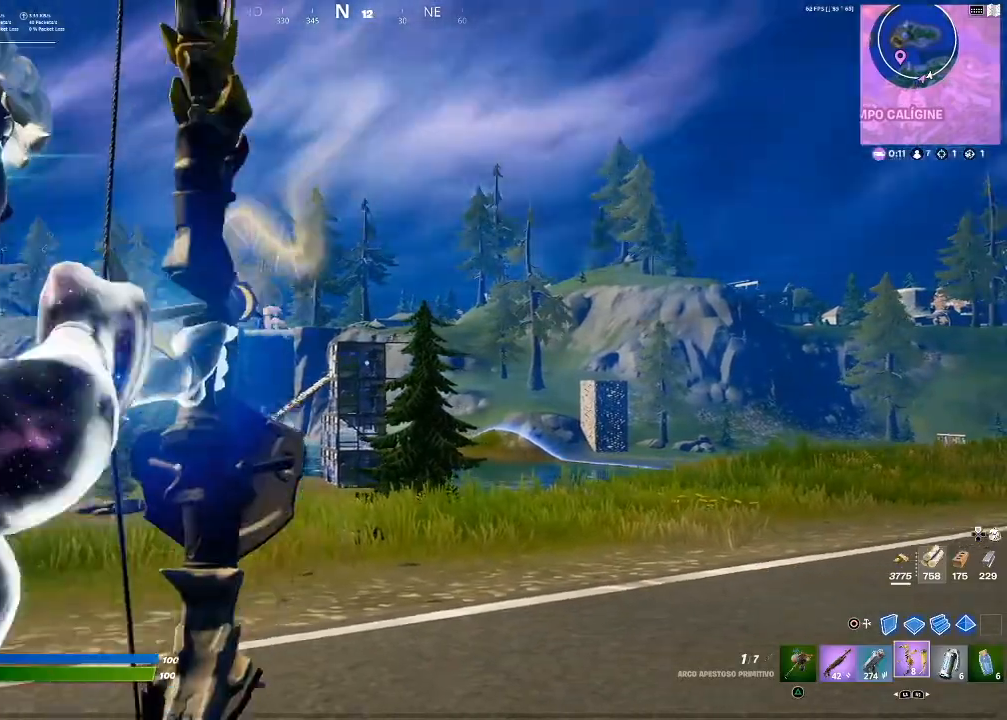
{"buttons": ["L2", "R2"], "left_stick": "right", "right_stick": "center", "events": [[267, "left_stick", "right"], [334, "right_stick", "up-right"], [501, "right_stick", "center"]]}
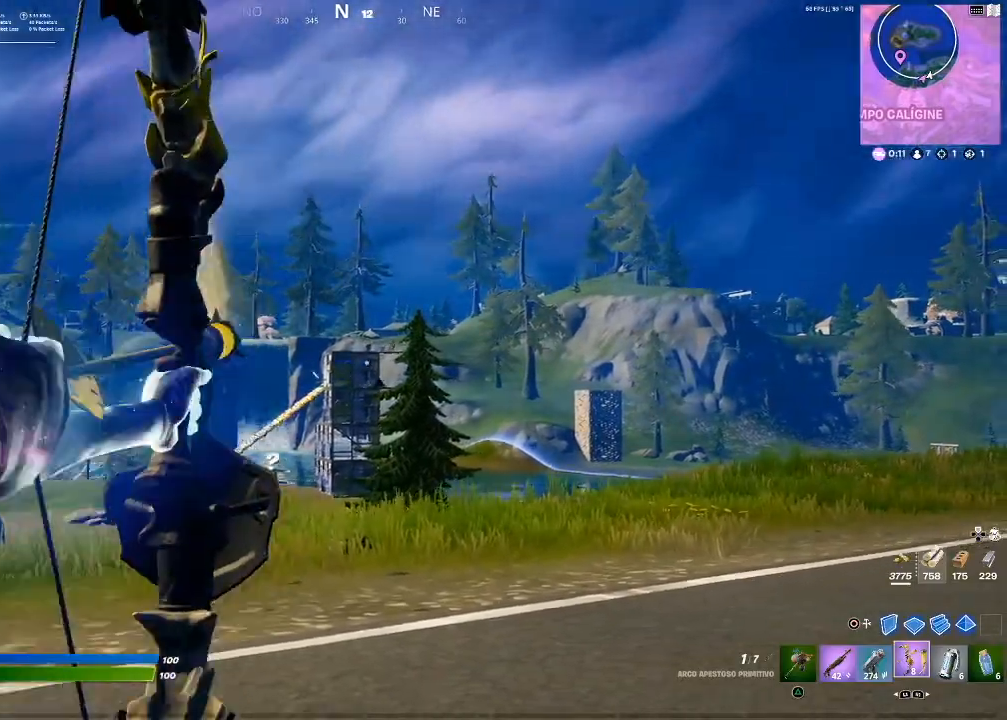
{"buttons": ["L2"], "left_stick": "center", "right_stick": "center", "events": [[67, "left_stick", "center"], [167, "left_stick", "left"], [300, "R2", "up"], [300, "left_stick", "center"]]}
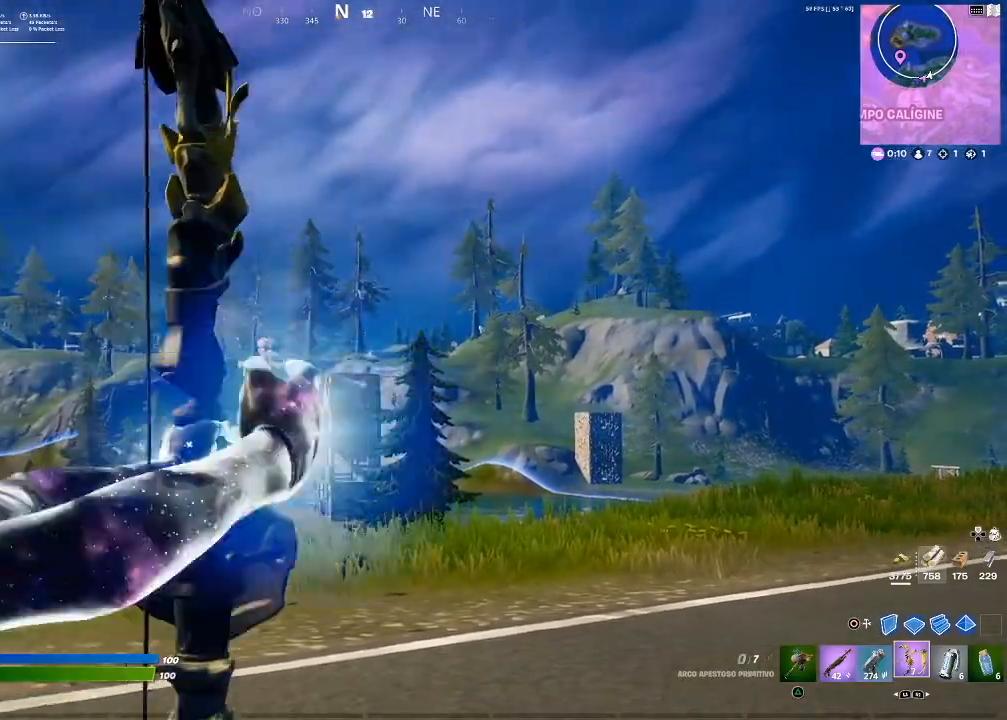
{"buttons": ["L2"], "left_stick": "up", "right_stick": "center", "events": [[134, "left_stick", "left"], [234, "right_stick", "down"], [301, "left_stick", "up-left"], [301, "right_stick", "center"], [434, "left_stick", "up"]]}
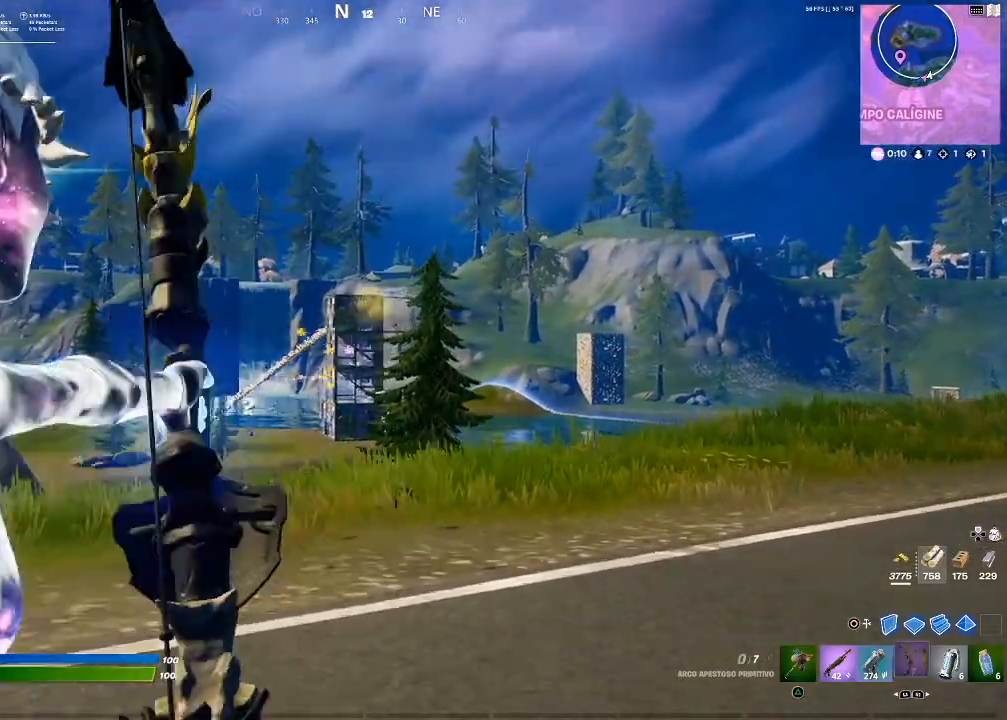
{"buttons": ["L2"], "left_stick": "up", "right_stick": "center", "events": []}
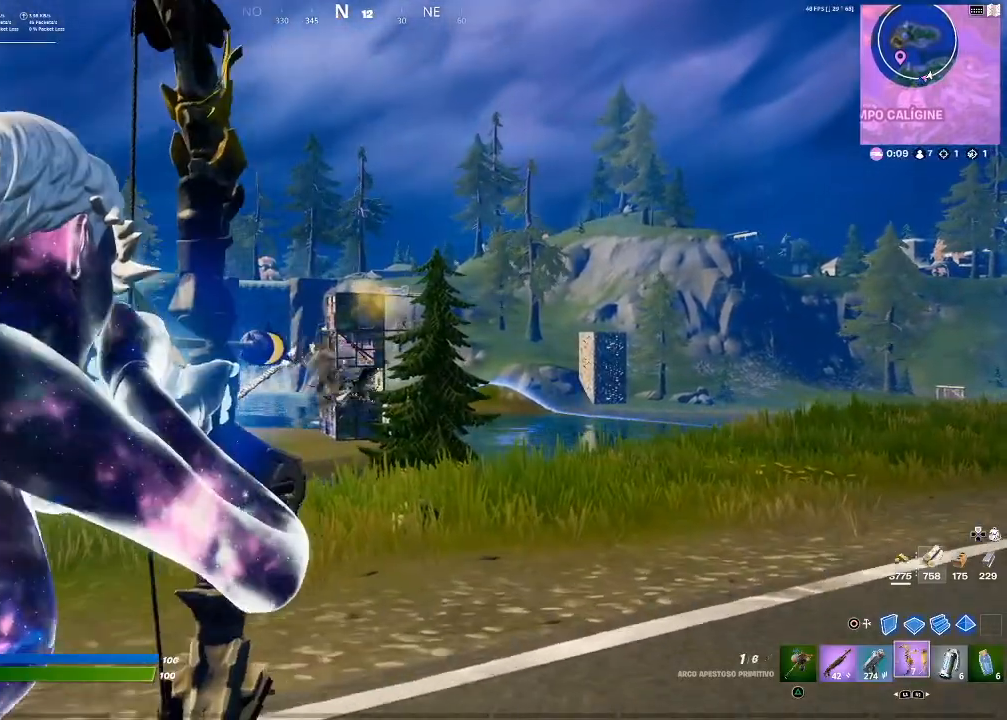
{"buttons": ["L2"], "left_stick": "right", "right_stick": "center", "events": [[201, "right_stick", "left"], [301, "left_stick", "up-right"], [467, "left_stick", "right"], [467, "right_stick", "center"]]}
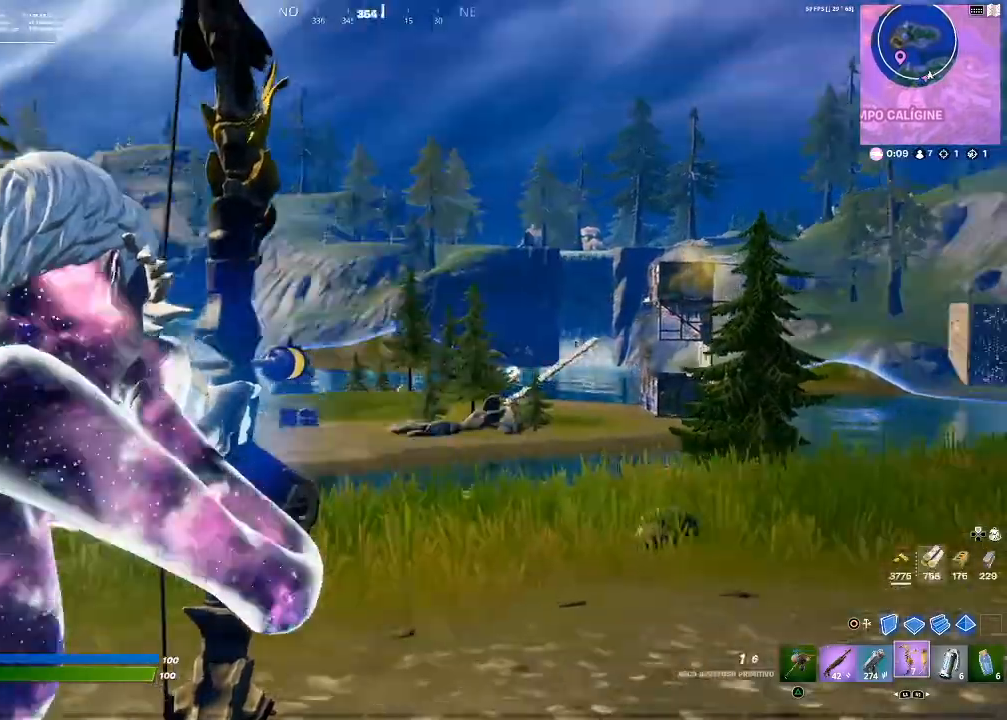
{"buttons": ["L2"], "left_stick": "up-right", "right_stick": "center", "events": [[133, "right_stick", "down"], [167, "left_stick", "up-right"], [300, "right_stick", "center"]]}
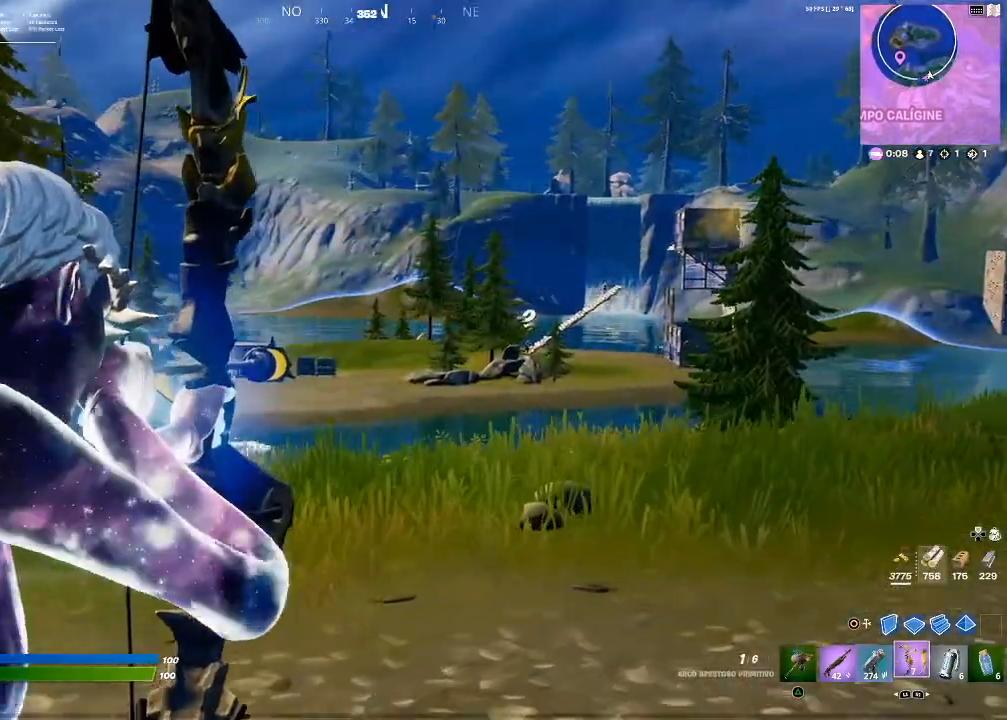
{"buttons": ["L2", "R2"], "left_stick": "up-left", "right_stick": "center", "events": [[201, "R2", "down"], [201, "left_stick", "up"], [301, "left_stick", "up-left"], [301, "right_stick", "right"], [367, "R1", "down"], [434, "right_stick", "center"], [501, "R1", "up"]]}
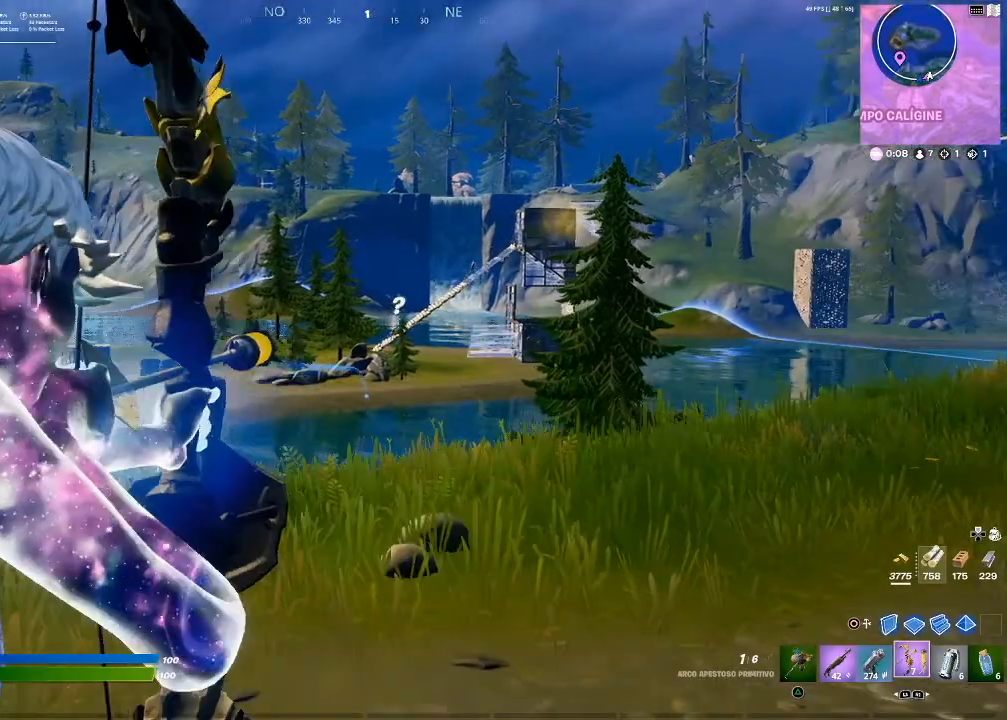
{"buttons": ["L2", "R2"], "left_stick": "up-left", "right_stick": "up-right", "events": [[67, "right_stick", "right"], [300, "right_stick", "center"], [434, "right_stick", "up-right"]]}
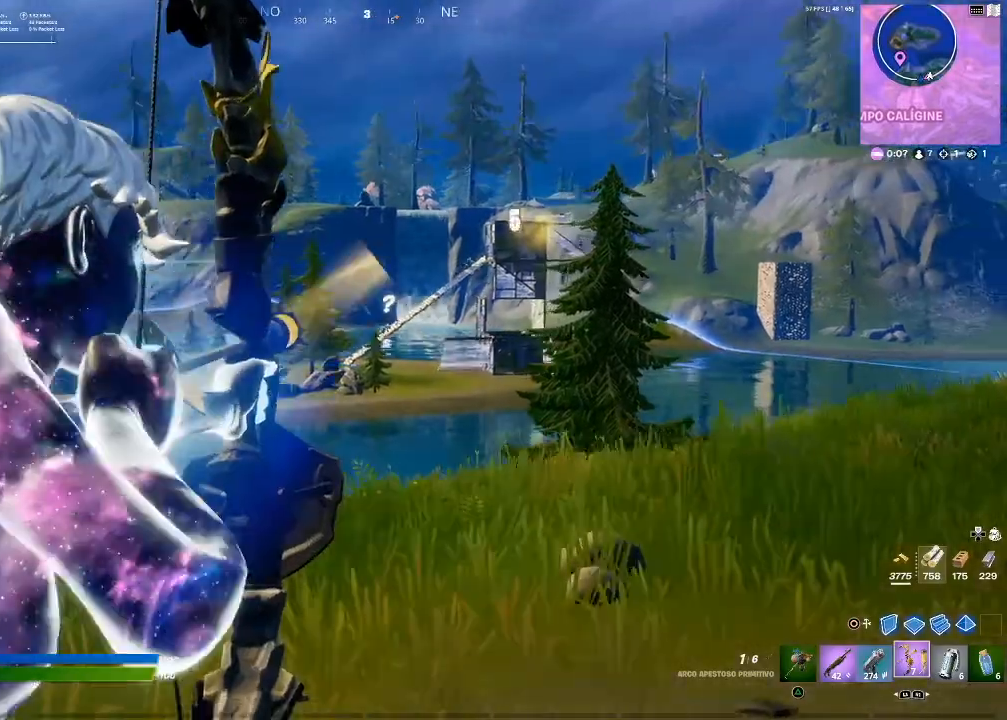
{"buttons": ["L2", "R2"], "left_stick": "center", "right_stick": "center", "events": [[34, "right_stick", "center"], [267, "left_stick", "left"], [301, "right_stick", "up"], [401, "left_stick", "center"], [401, "right_stick", "center"]]}
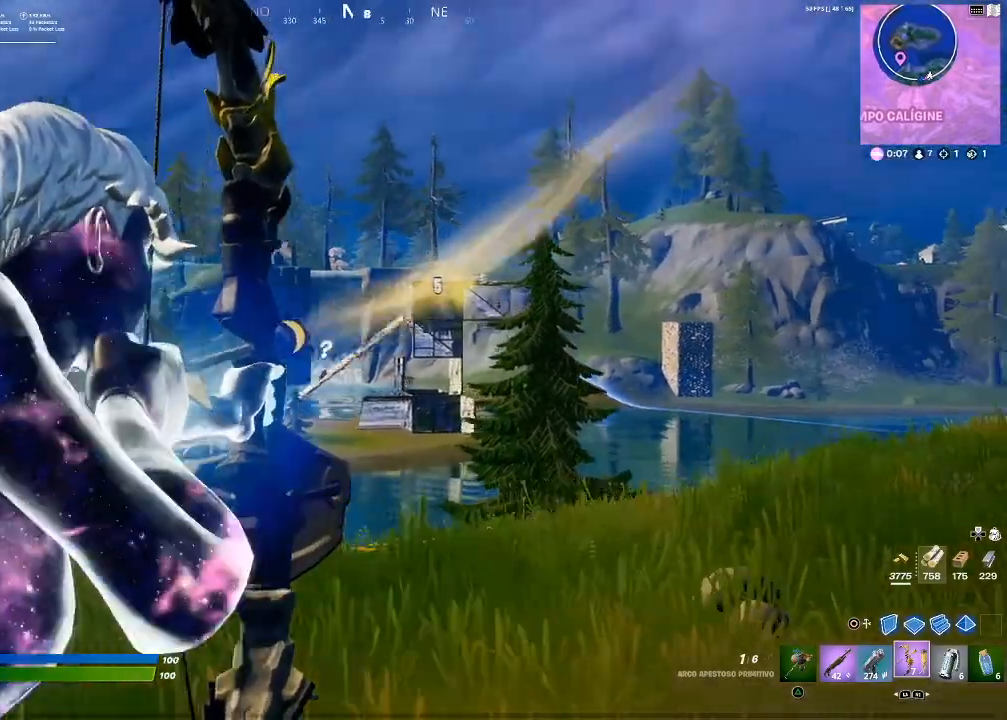
{"buttons": ["L2", "R2"], "left_stick": "center", "right_stick": "up-right", "events": [[67, "left_stick", "right"], [133, "right_stick", "up"], [233, "left_stick", "center"], [233, "right_stick", "center"], [500, "right_stick", "up-right"]]}
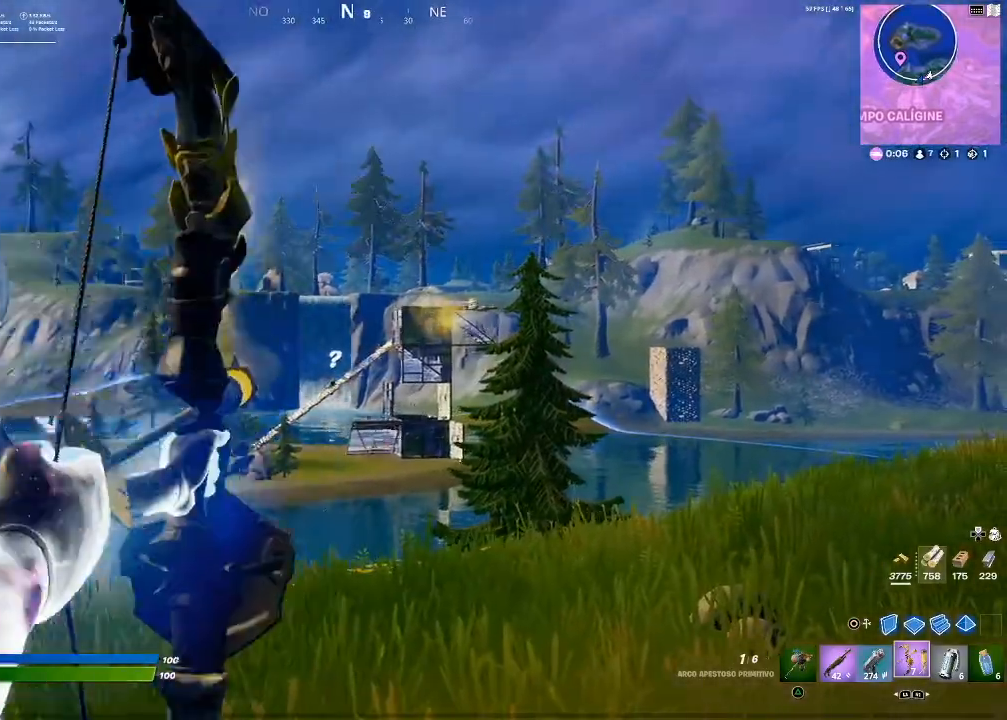
{"buttons": ["L2", "R2"], "left_stick": "left", "right_stick": "center", "events": [[100, "left_stick", "left"], [100, "right_stick", "center"], [134, "L1", "down"], [134, "R1", "down"], [201, "L1", "up"], [201, "R1", "up"], [267, "left_stick", "center"], [267, "right_stick", "right"], [434, "left_stick", "left"], [434, "right_stick", "center"]]}
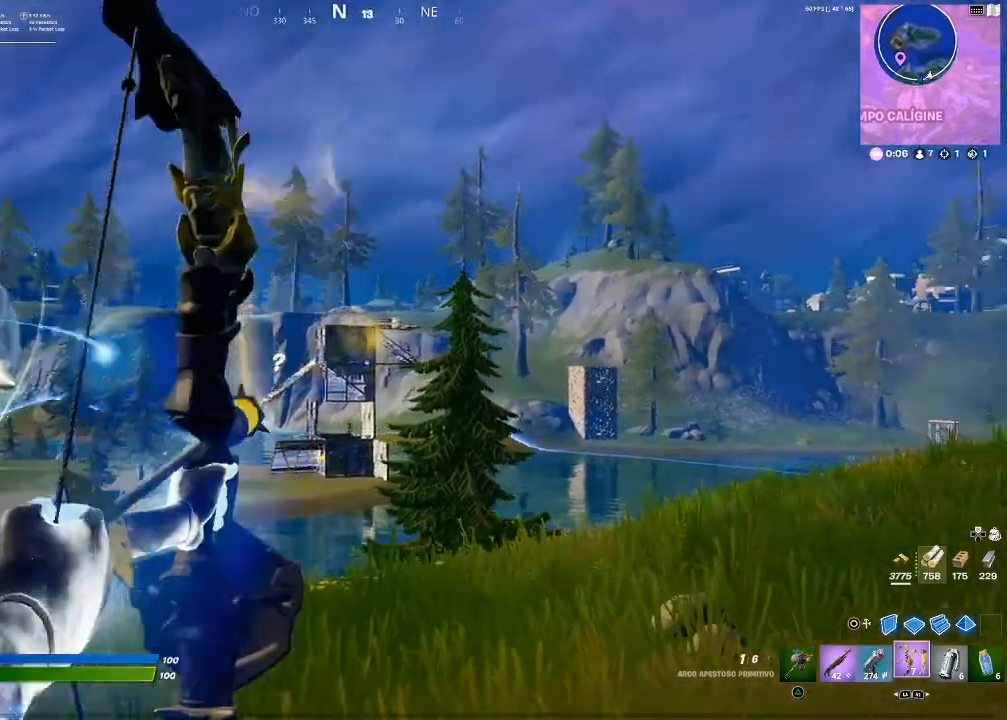
{"buttons": ["L2", "R2"], "left_stick": "center", "right_stick": "up", "events": [[133, "left_stick", "center"], [167, "right_stick", "right"], [233, "right_stick", "center"], [334, "left_stick", "left"], [500, "left_stick", "center"], [500, "right_stick", "up"]]}